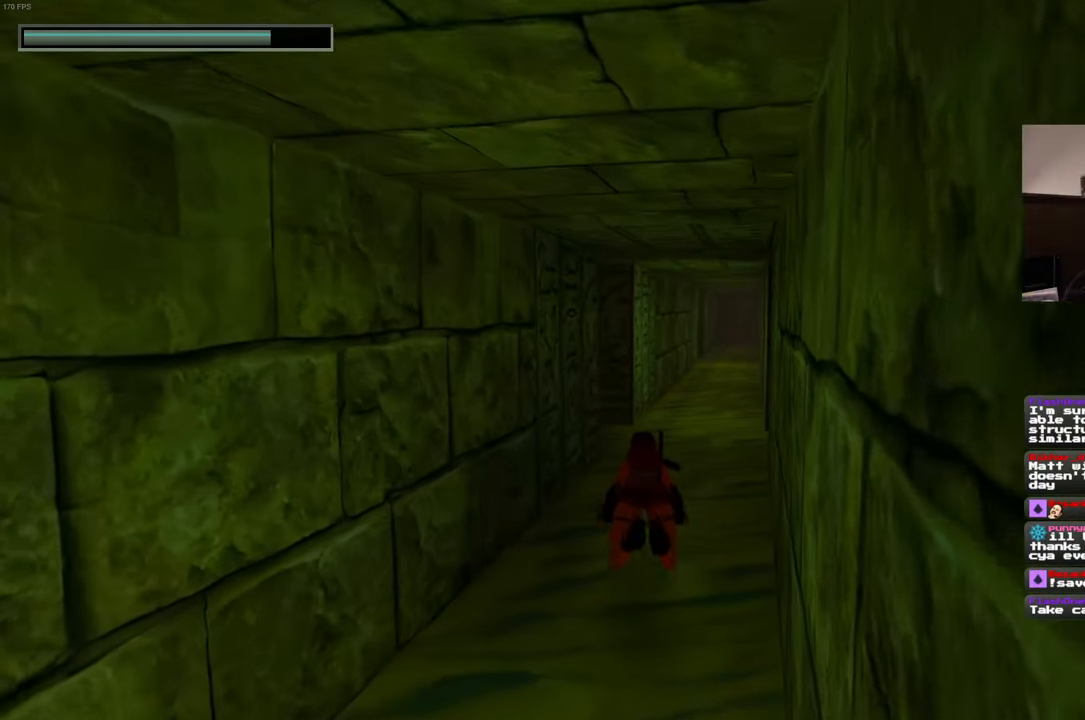
Gameplay with a controller (PlayStation layout); each line is a JSON object with the inputs held at the frame after it. "events" lists button and stick changes between this image and that frame as [ms after this image, input, new state], when the widget could be followed in between. Not read: HOME L3 R3 START.
{"buttons": [], "left_stick": "up", "right_stick": "center", "events": [[267, "right_stick", "right"], [384, "right_stick", "center"]]}
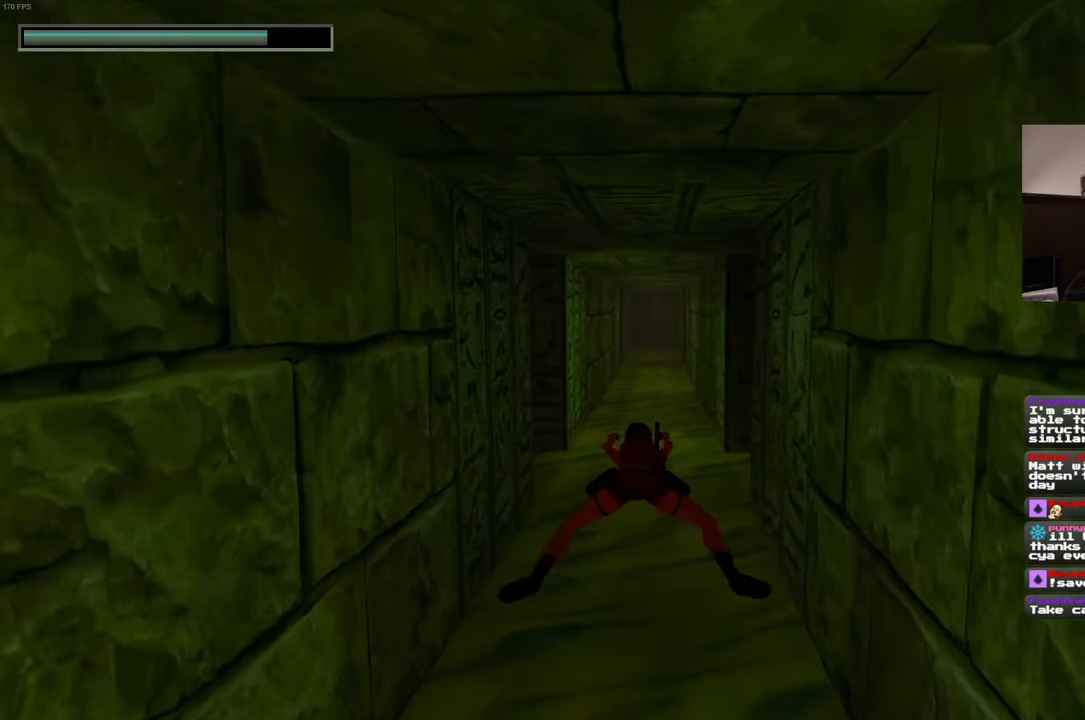
{"buttons": [], "left_stick": "up", "right_stick": "center", "events": []}
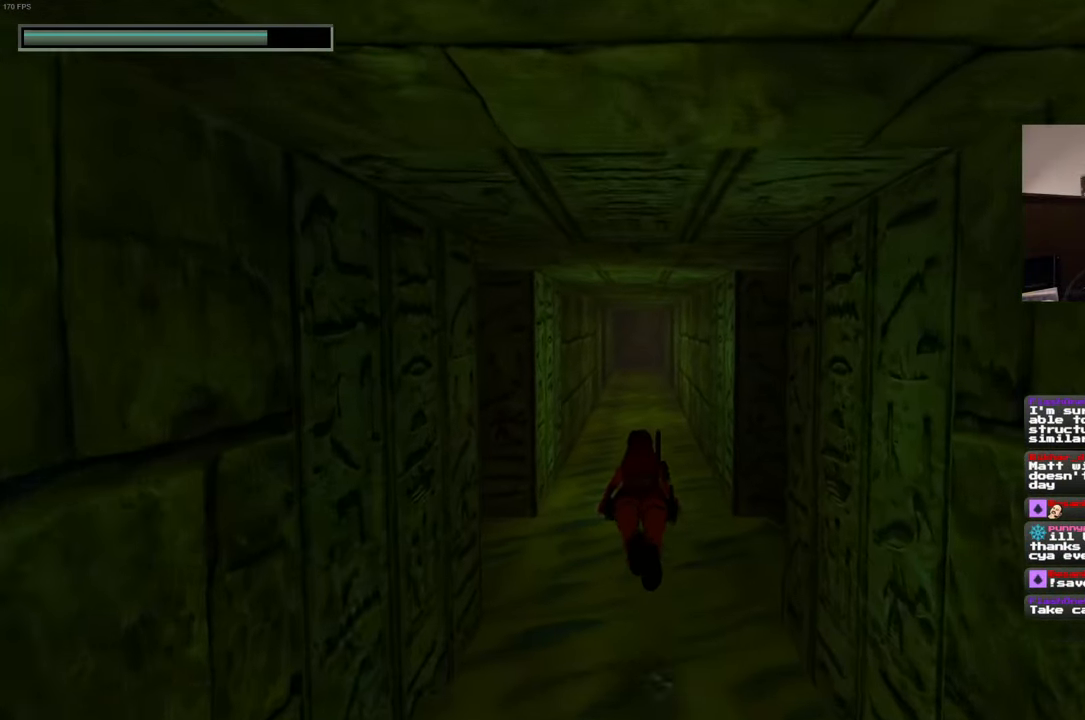
{"buttons": [], "left_stick": "up", "right_stick": "center", "events": [[250, "right_stick", "up"], [300, "right_stick", "center"]]}
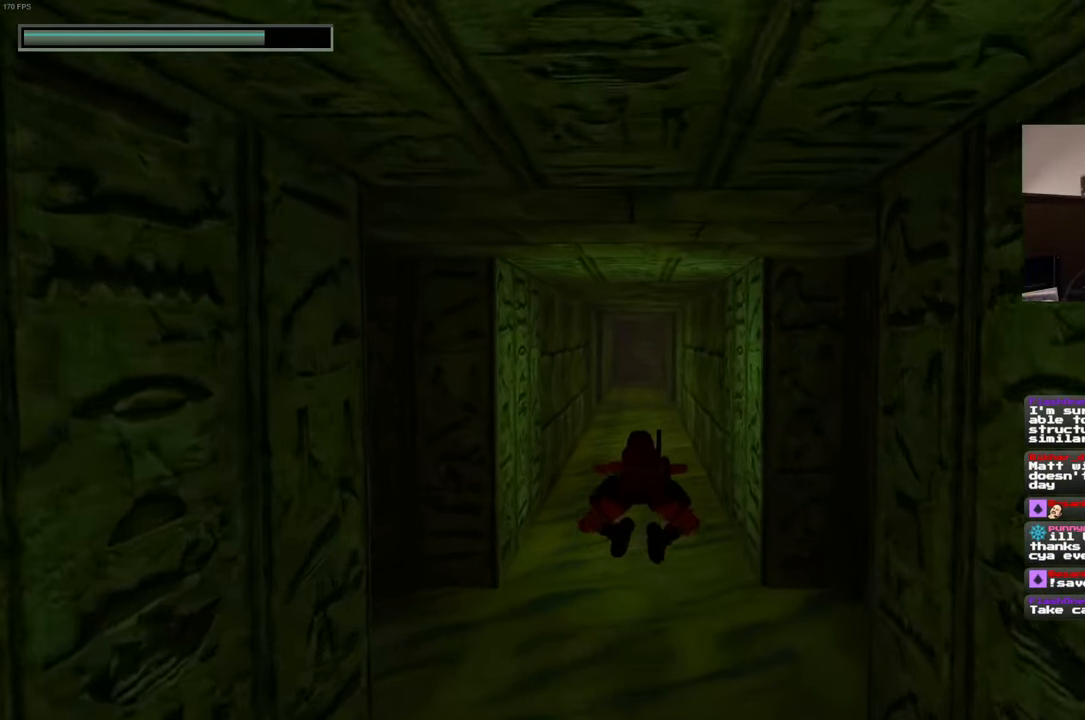
{"buttons": [], "left_stick": "up", "right_stick": "center", "events": [[67, "right_stick", "down"], [200, "right_stick", "center"]]}
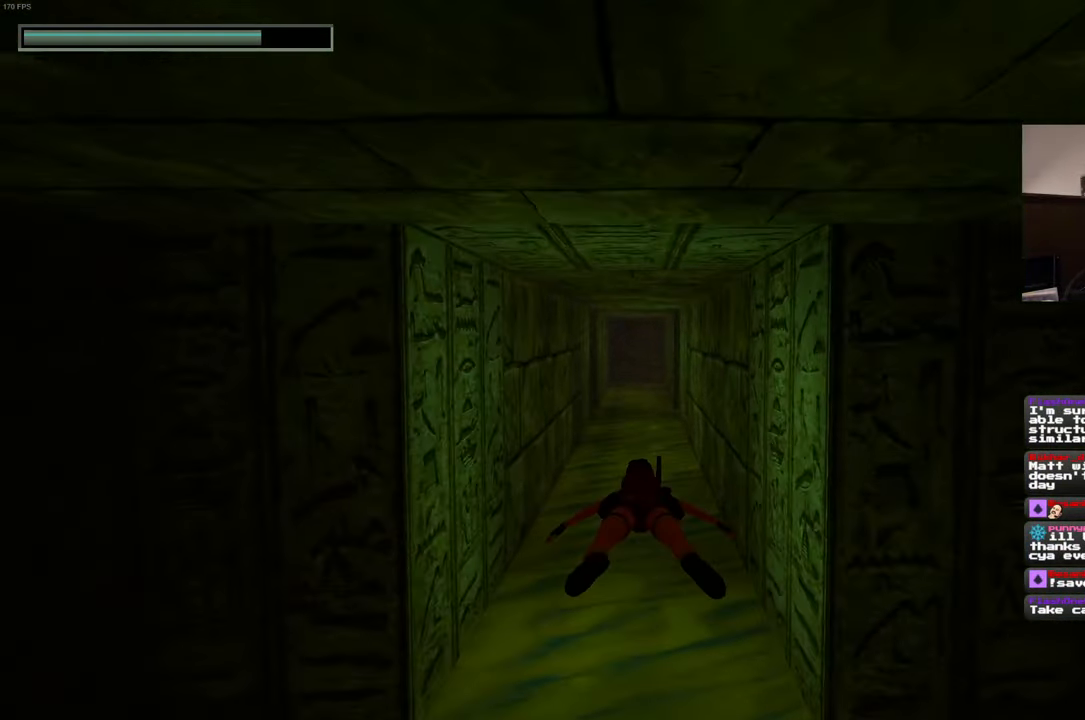
{"buttons": [], "left_stick": "up", "right_stick": "center", "events": []}
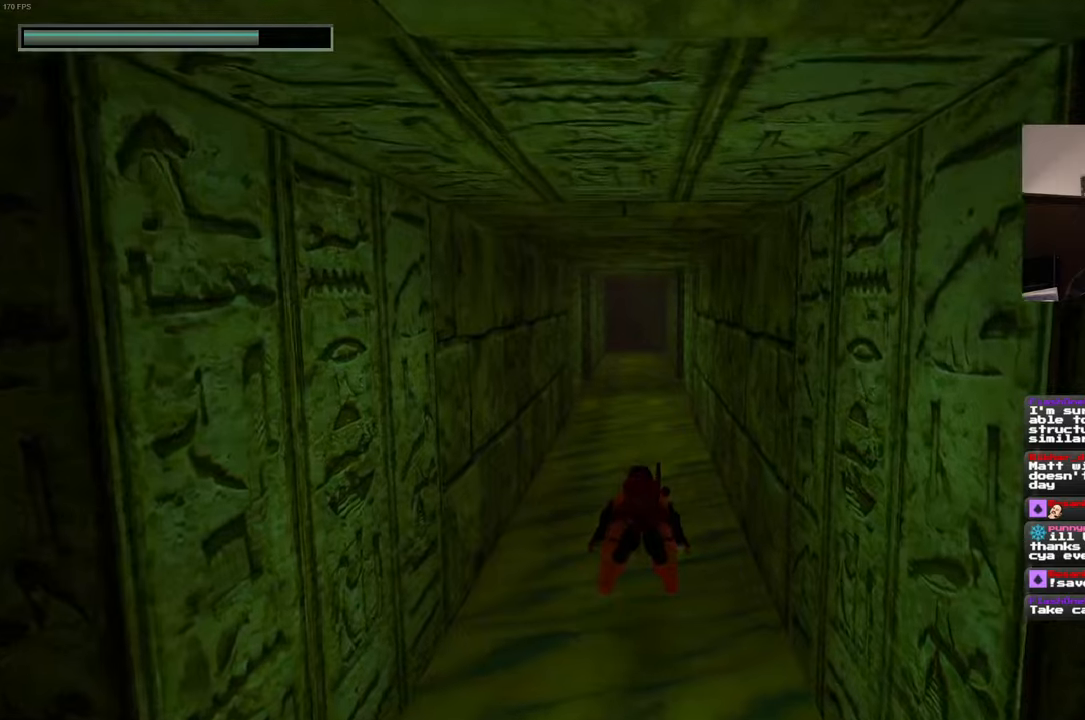
{"buttons": [], "left_stick": "up", "right_stick": "center", "events": []}
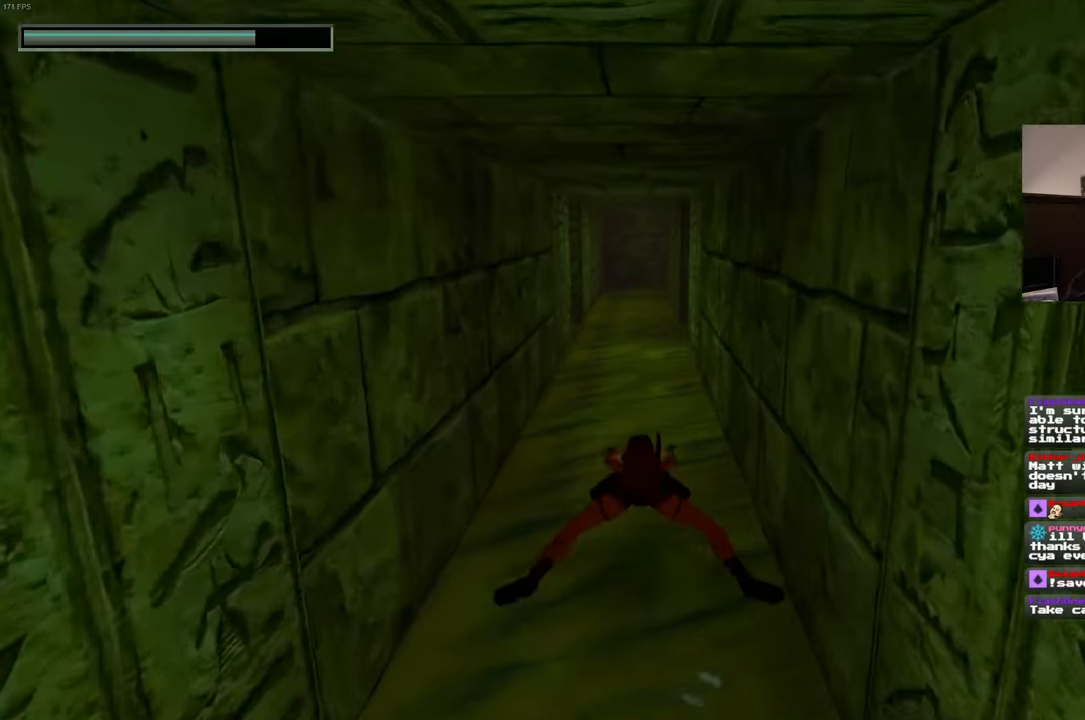
{"buttons": [], "left_stick": "up", "right_stick": "center", "events": []}
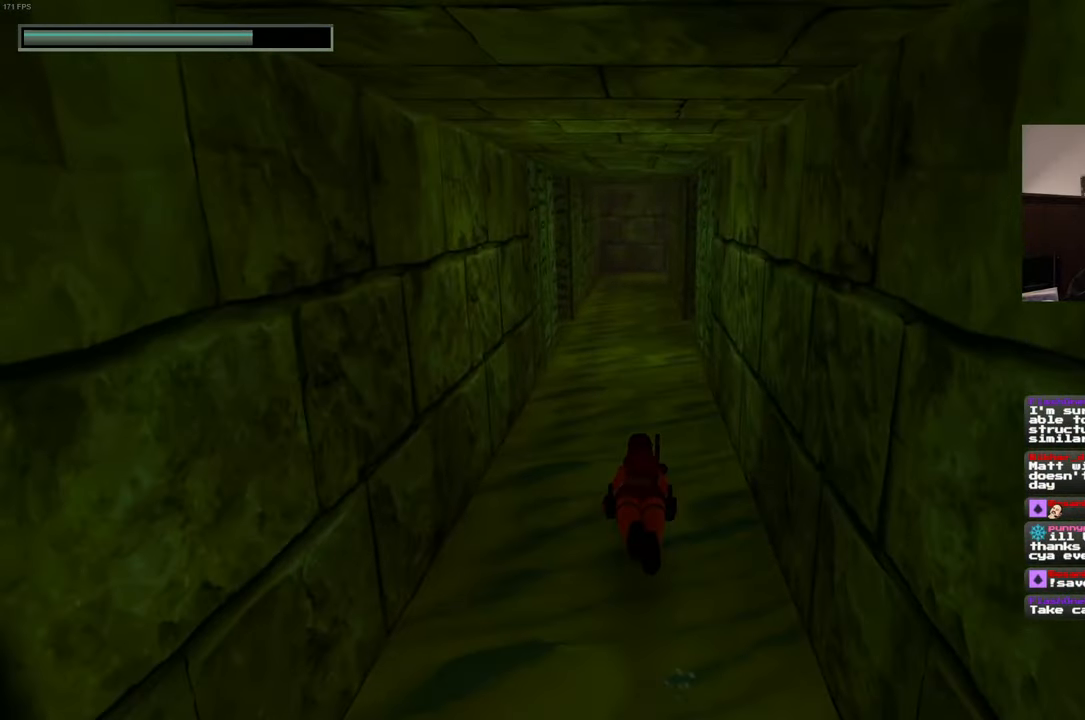
{"buttons": [], "left_stick": "up", "right_stick": "center", "events": []}
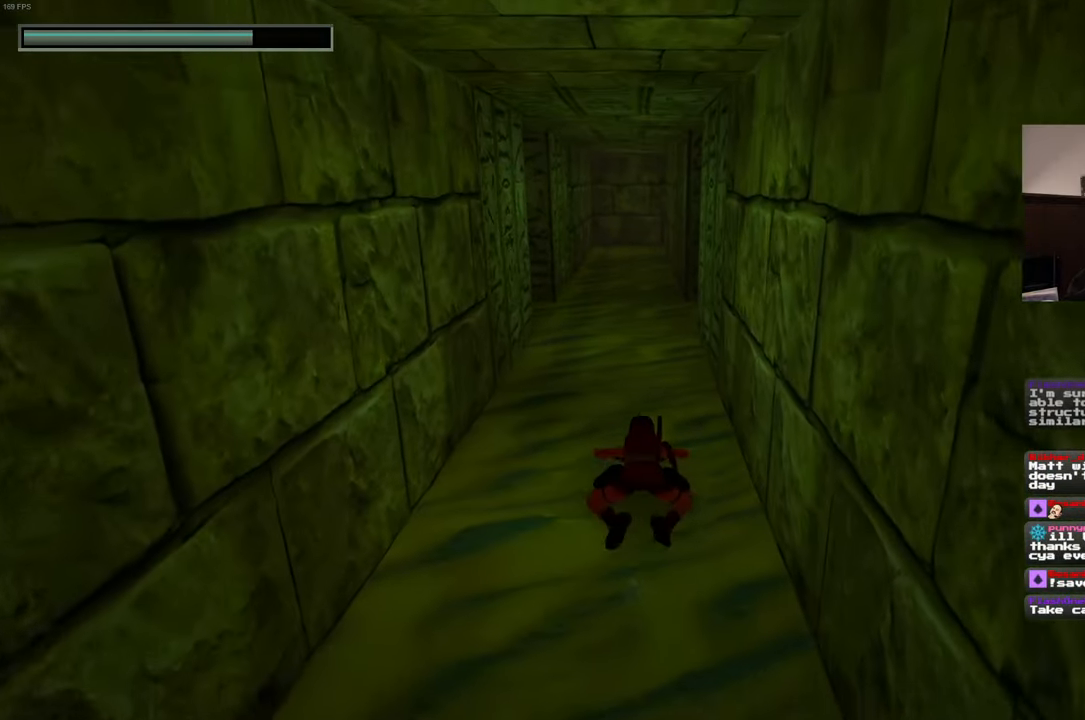
{"buttons": [], "left_stick": "up", "right_stick": "center", "events": [[233, "right_stick", "up"], [300, "right_stick", "center"]]}
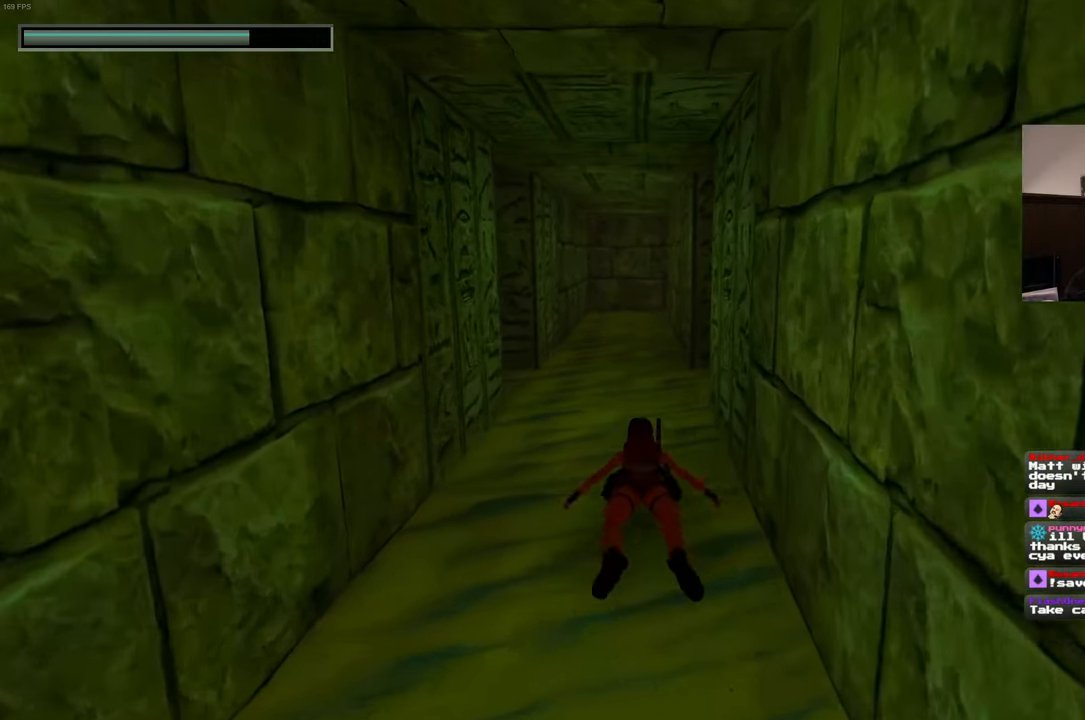
{"buttons": [], "left_stick": "up", "right_stick": "center", "events": []}
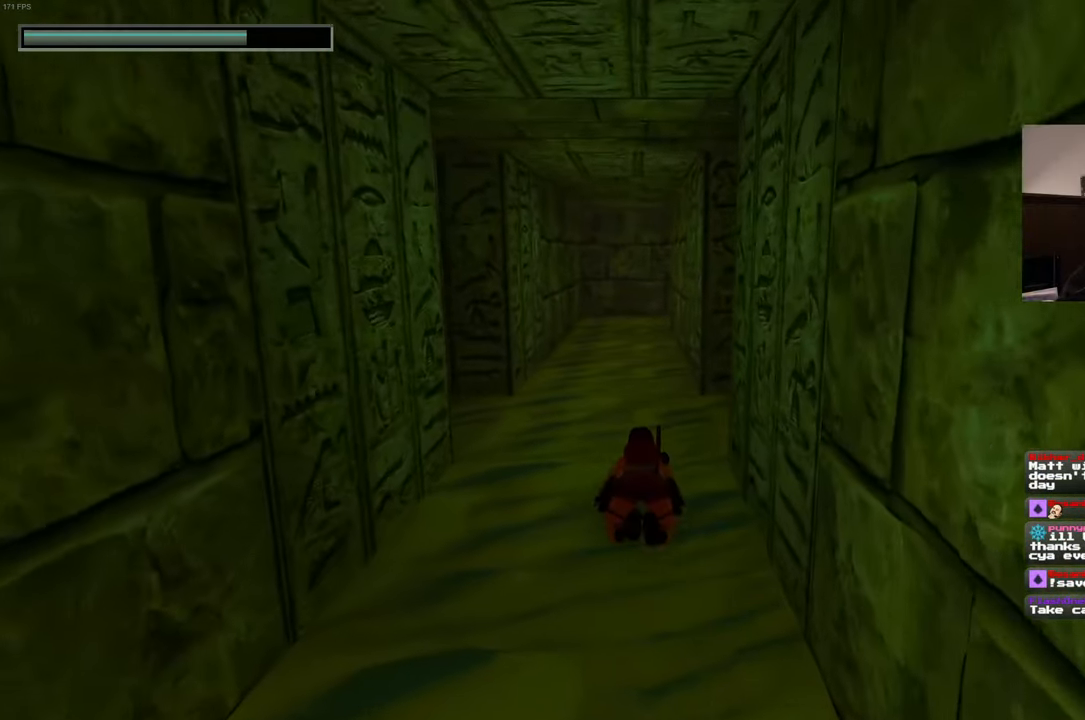
{"buttons": [], "left_stick": "up", "right_stick": "center", "events": []}
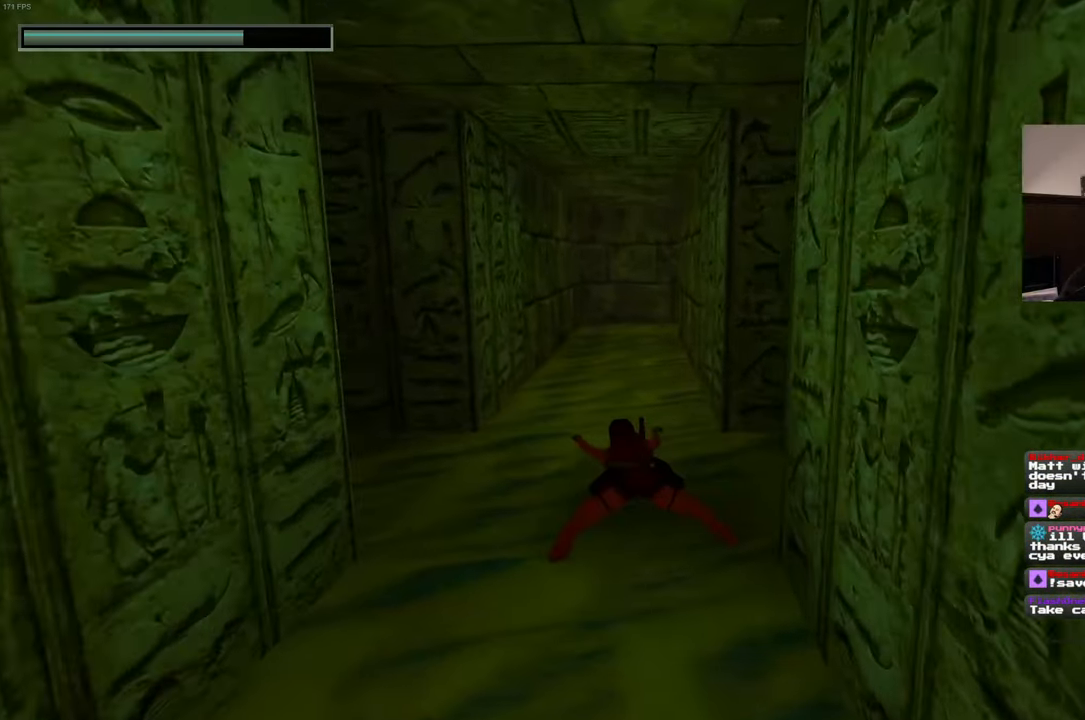
{"buttons": [], "left_stick": "up", "right_stick": "center", "events": []}
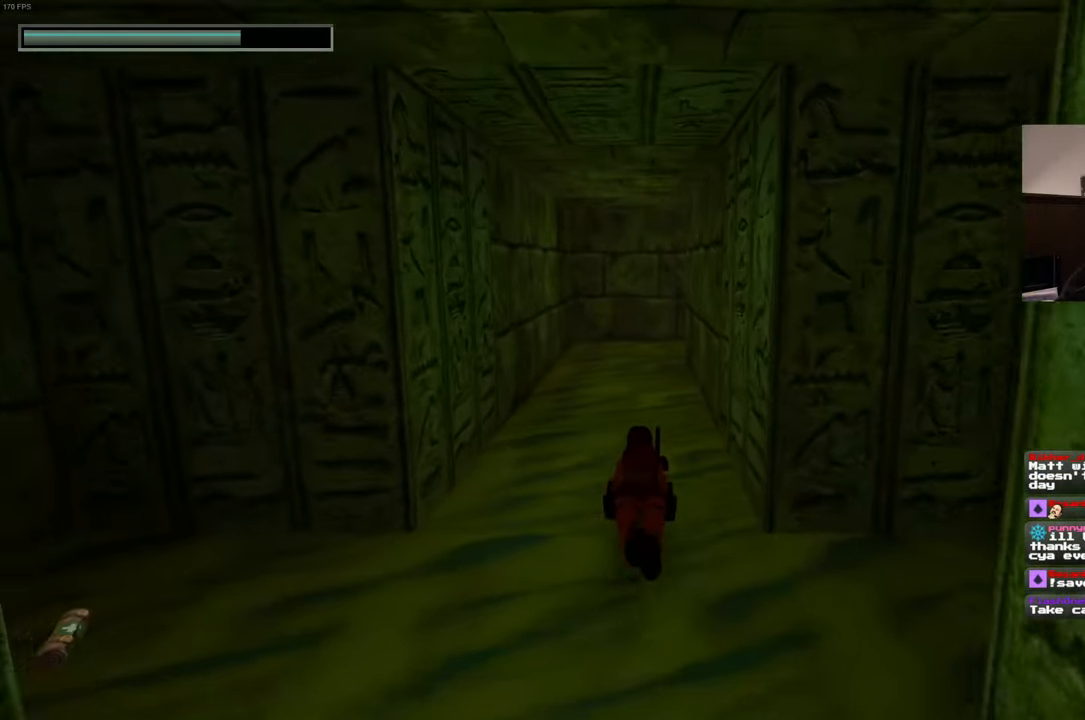
{"buttons": [], "left_stick": "up", "right_stick": "center", "events": []}
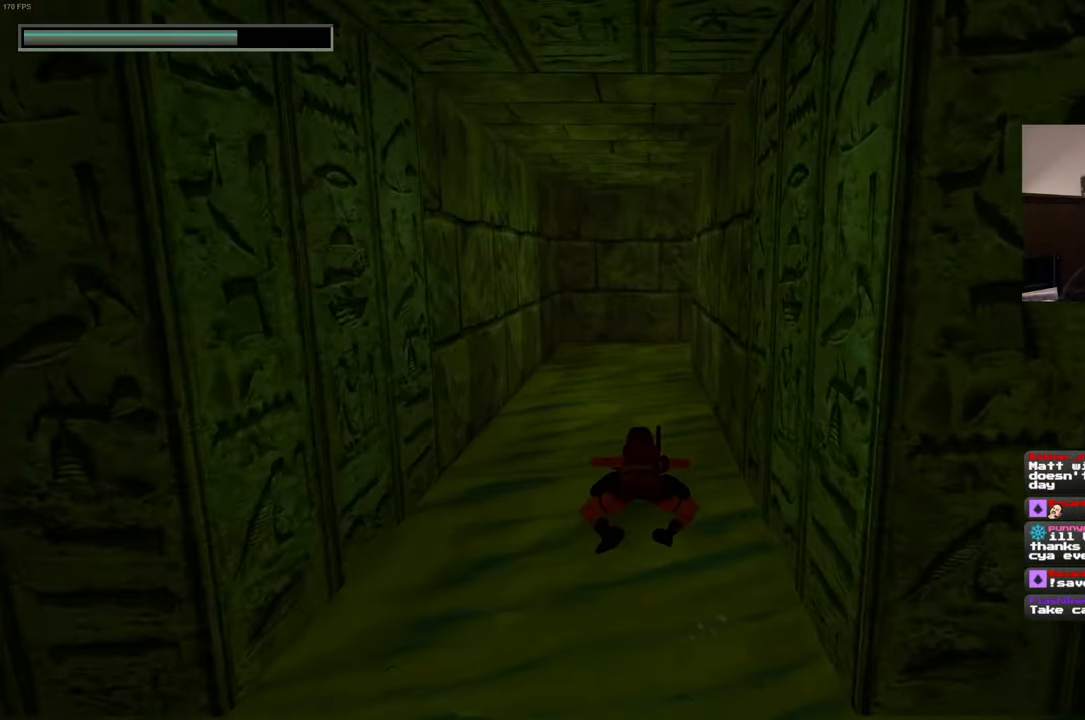
{"buttons": [], "left_stick": "up", "right_stick": "center", "events": [[100, "right_stick", "up"], [183, "right_stick", "center"]]}
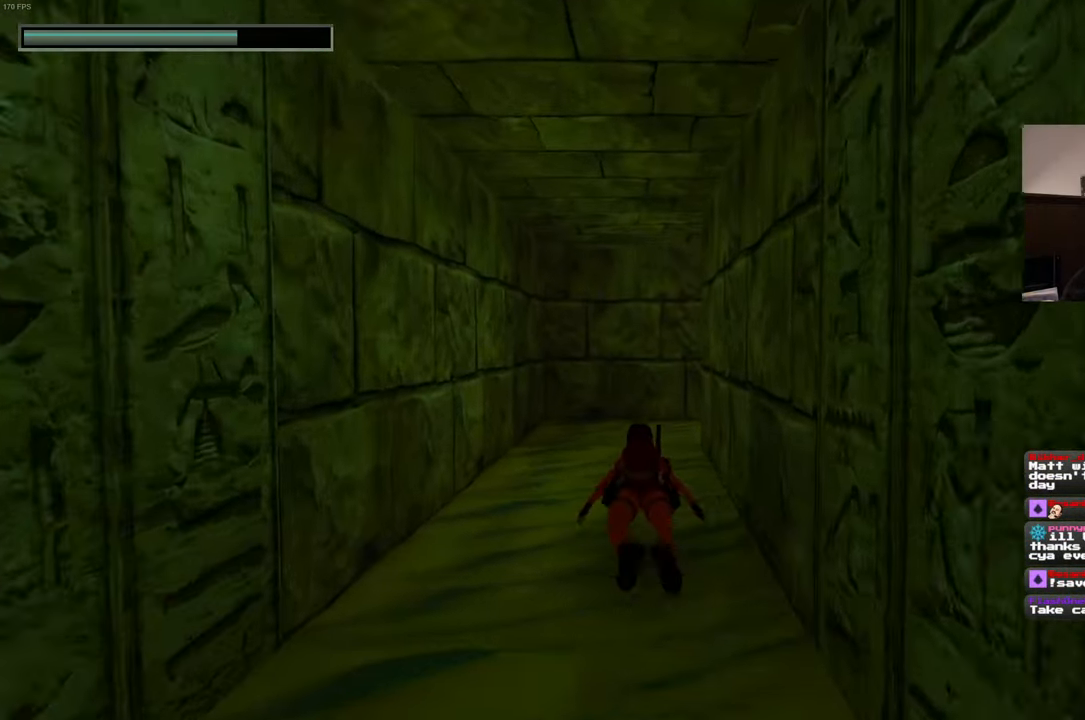
{"buttons": [], "left_stick": "up", "right_stick": "center", "events": []}
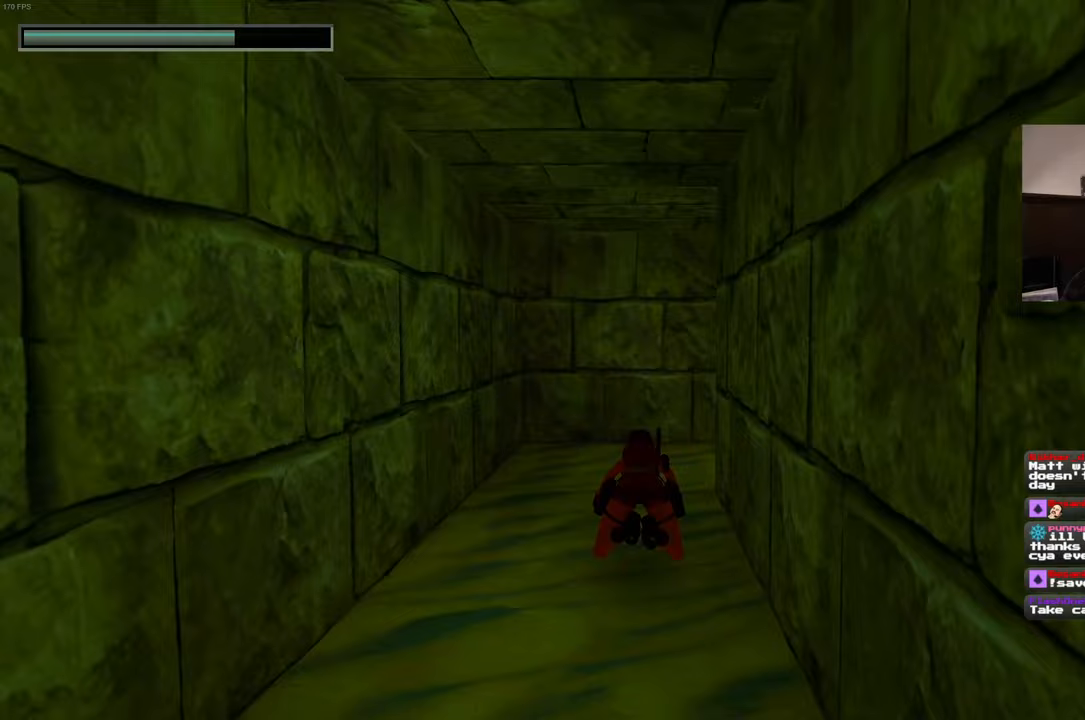
{"buttons": [], "left_stick": "up", "right_stick": "right", "events": [[317, "right_stick", "right"]]}
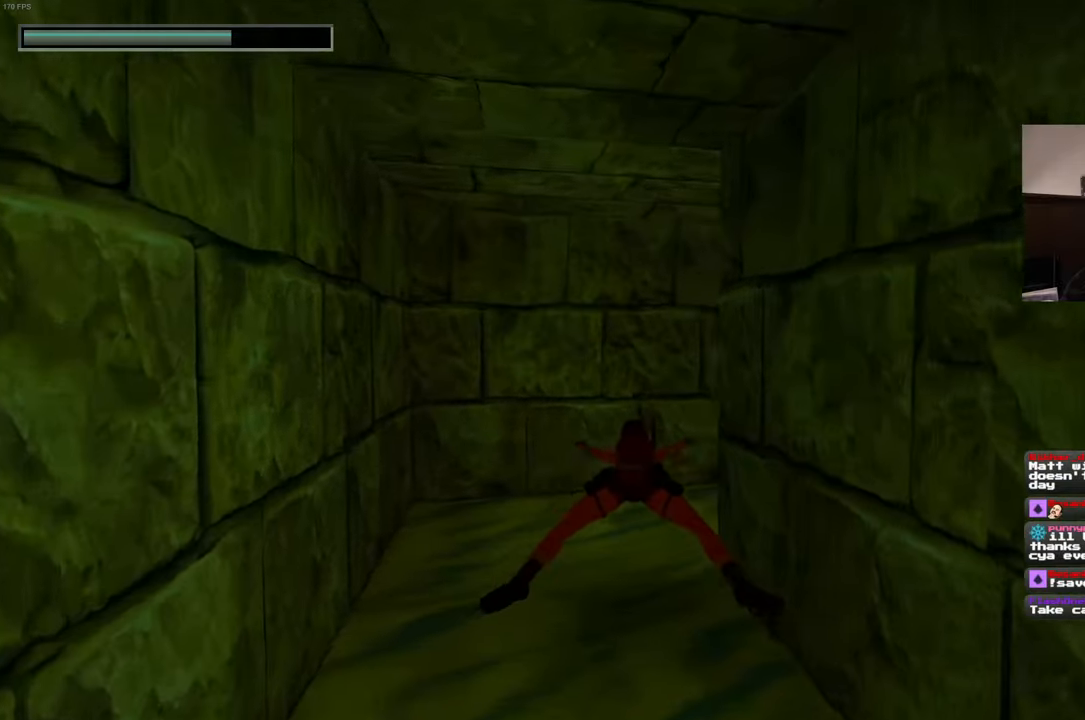
{"buttons": [], "left_stick": "up", "right_stick": "right", "events": []}
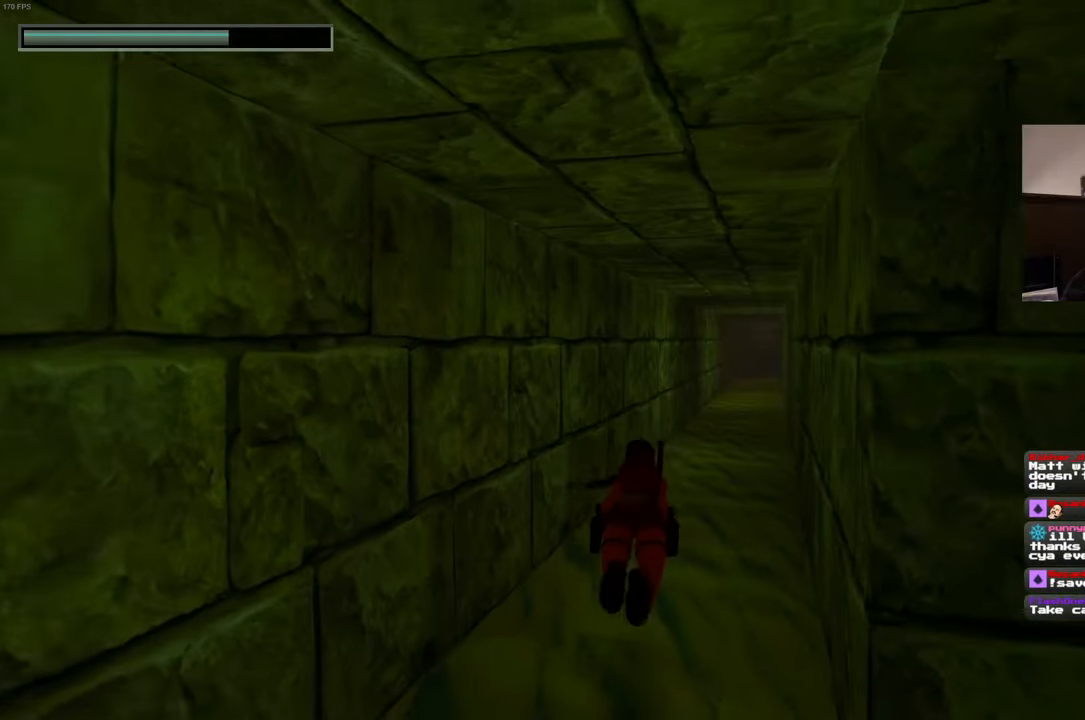
{"buttons": [], "left_stick": "up", "right_stick": "center", "events": [[50, "right_stick", "center"]]}
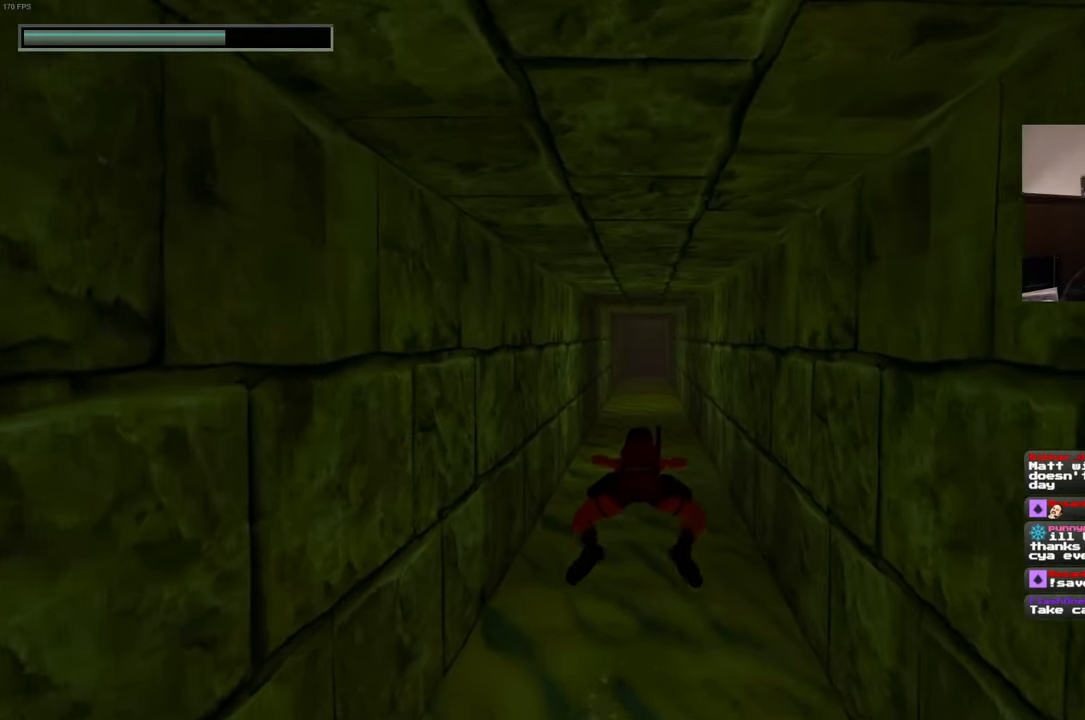
{"buttons": [], "left_stick": "up", "right_stick": "center", "events": []}
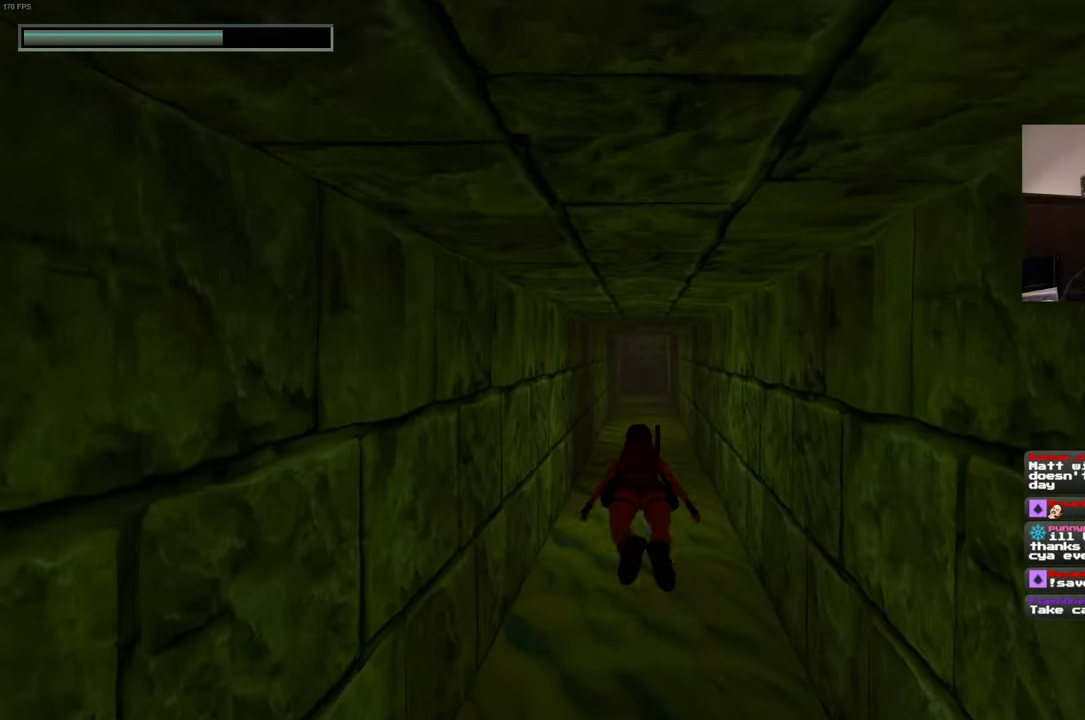
{"buttons": [], "left_stick": "up", "right_stick": "center", "events": []}
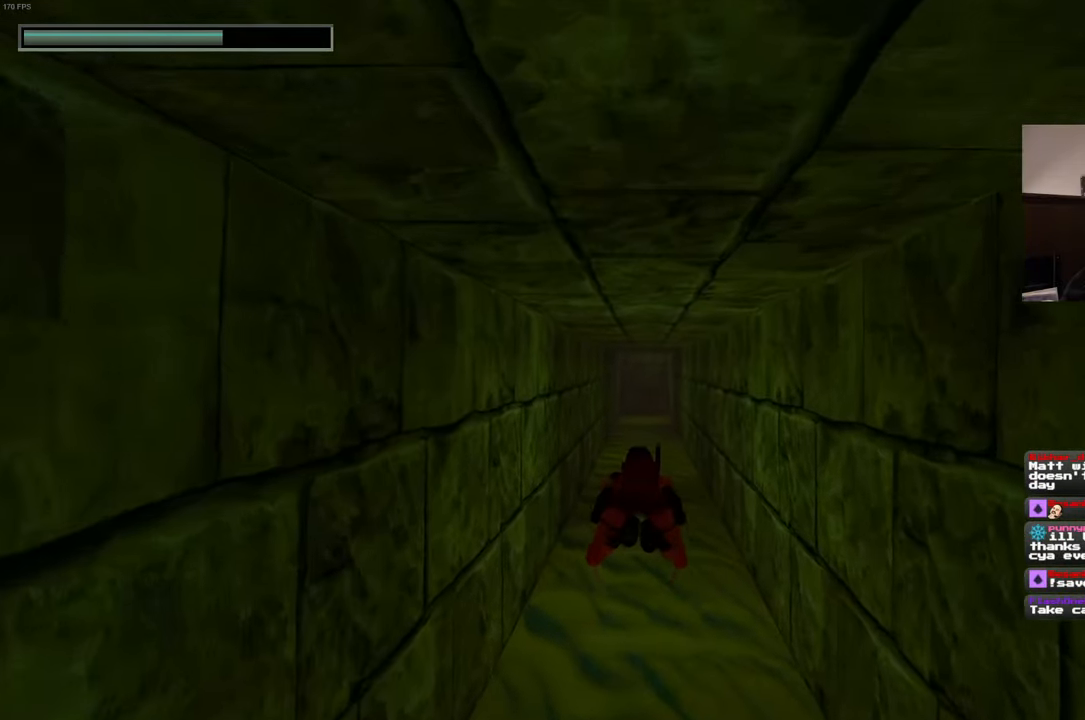
{"buttons": [], "left_stick": "up", "right_stick": "center", "events": [[17, "right_stick", "down"], [117, "right_stick", "center"]]}
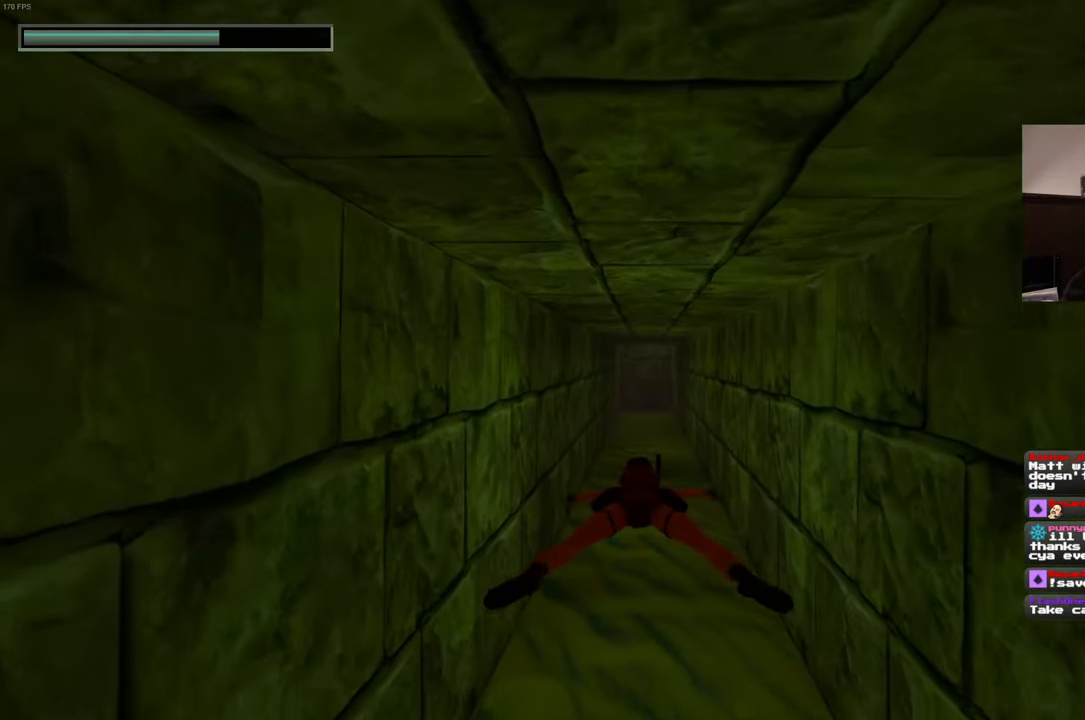
{"buttons": [], "left_stick": "up", "right_stick": "center", "events": [[350, "right_stick", "up"], [433, "right_stick", "center"]]}
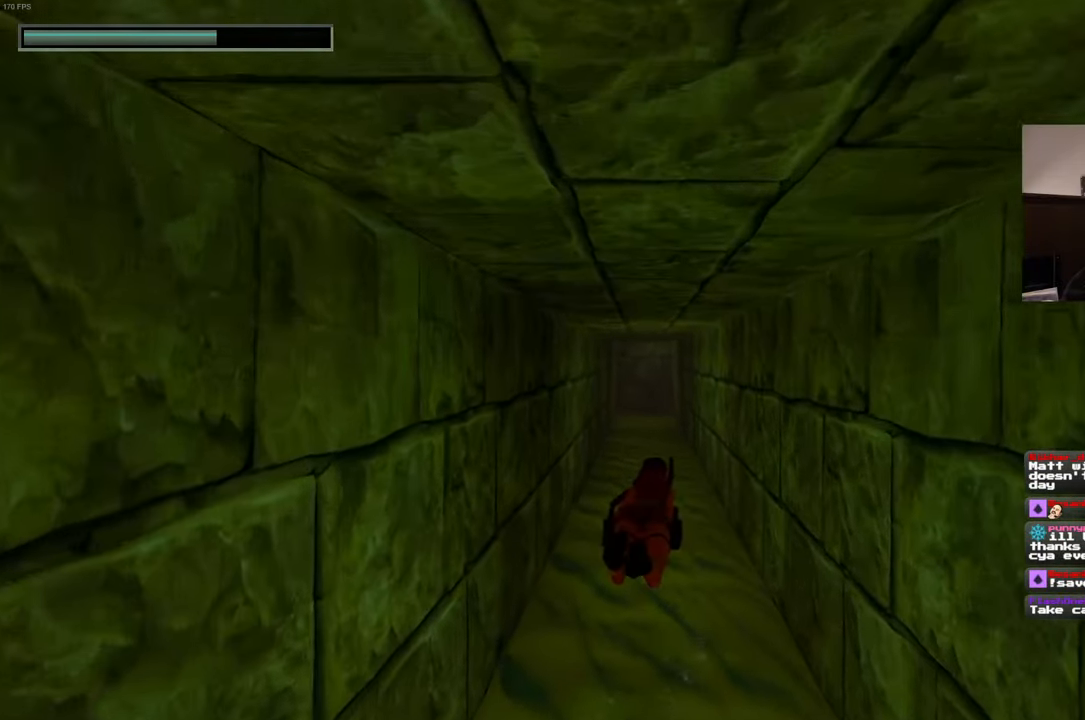
{"buttons": [], "left_stick": "up", "right_stick": "center", "events": []}
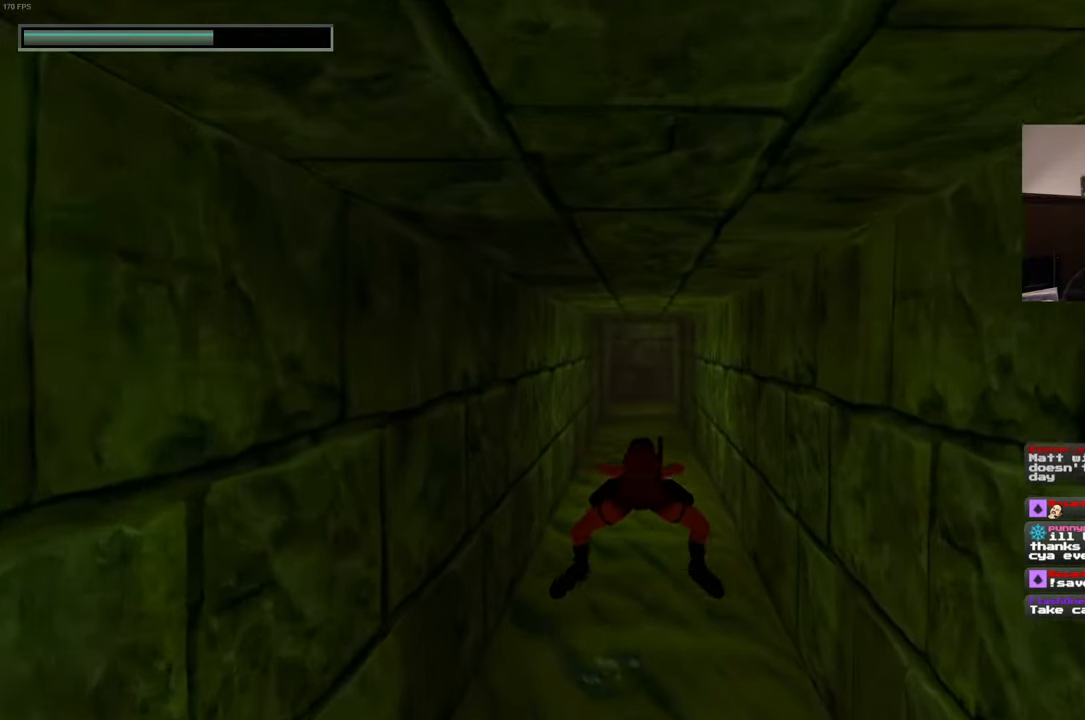
{"buttons": [], "left_stick": "up", "right_stick": "center", "events": [[33, "right_stick", "up"], [133, "right_stick", "center"]]}
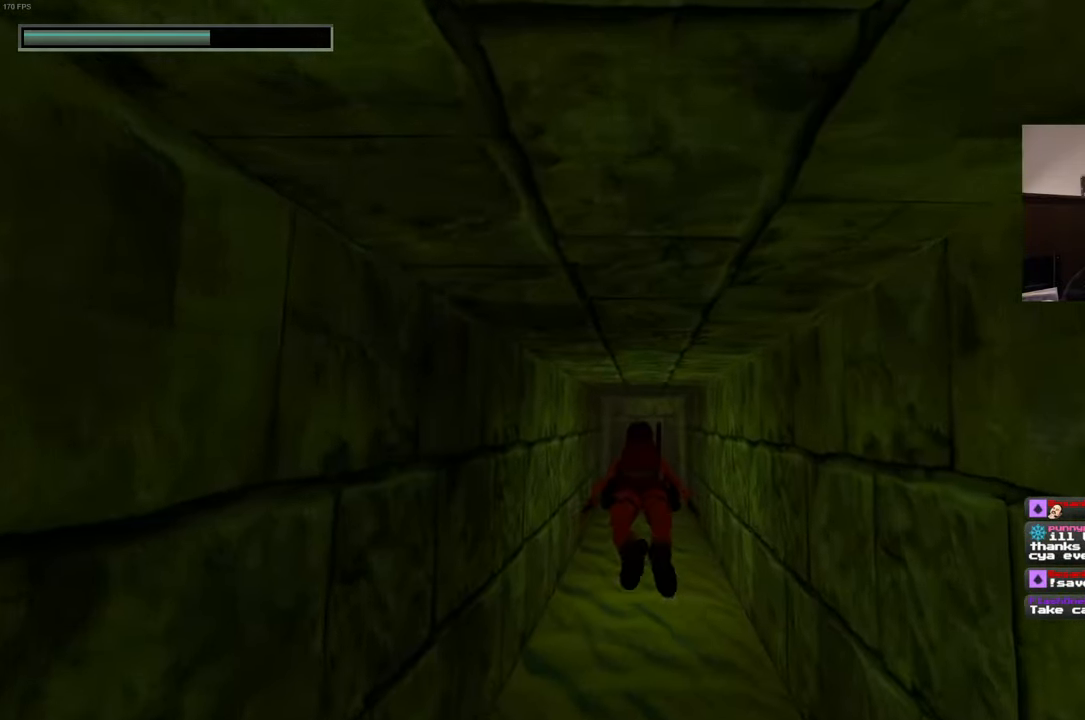
{"buttons": [], "left_stick": "up", "right_stick": "center", "events": [[33, "right_stick", "down"], [200, "right_stick", "center"]]}
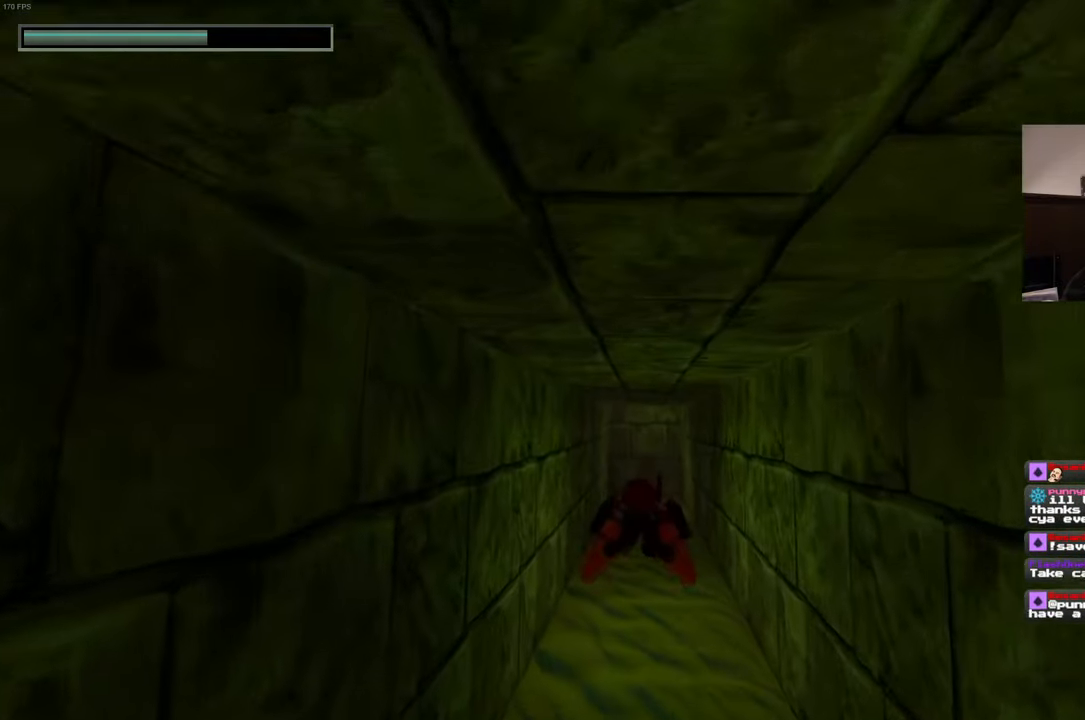
{"buttons": [], "left_stick": "up", "right_stick": "center", "events": []}